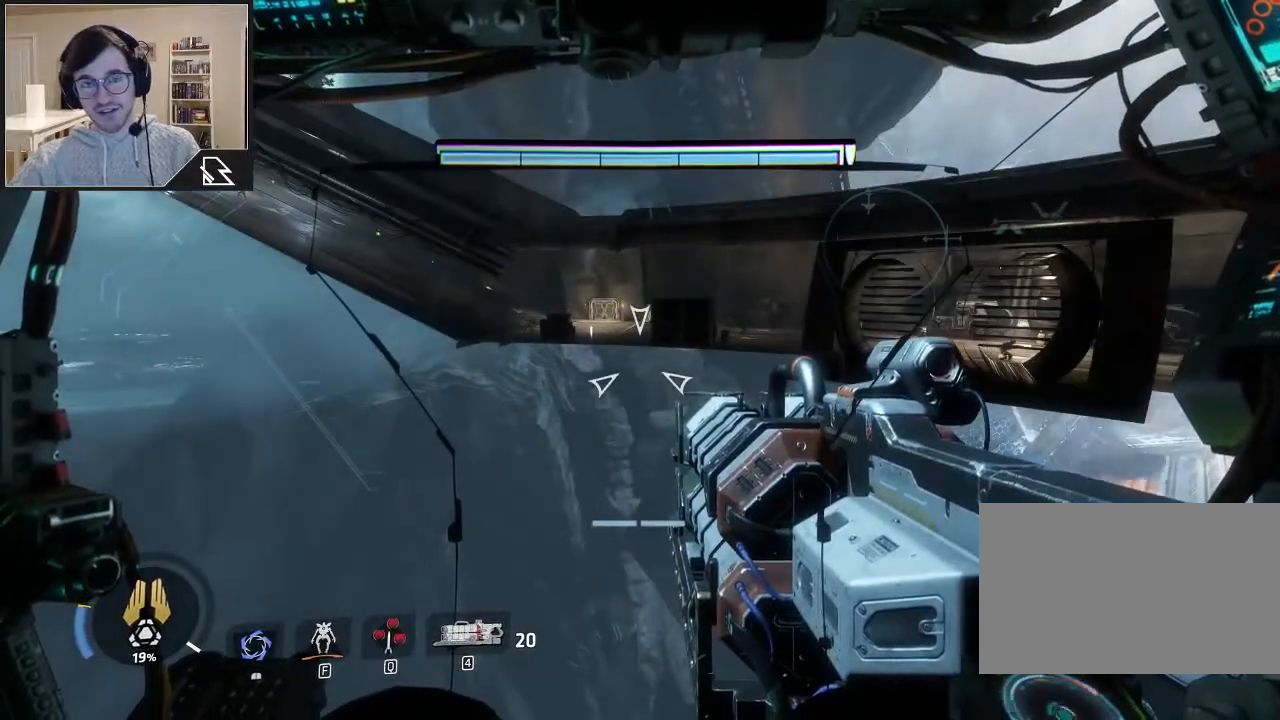
Gameplay with keyboard and mouse; each line is a JSON object with the keys and mouse buttons held at the frame after it. "events" lists presses ("down") and releases ("up") of "1", "2", "3", "4", "5", "a", "alt", "c", "ctrl", "d", "e", "f", "q", "r", "s", "shift", "space", "tab", "v", "w", "x", "z", "mouse_left", "mouse_middle", "mouse_right", "mouse_wheel_up" and "mouse_wheel_down" between this image and that frame as [ms after this image, input, new state], when the widget could be followed in between. "mouse_left", "mouse_middle", "mouse_right", "mouse_wheel_up", "mouse_wheel_down" = the "left", "middle", "right", "wheel_up", "wheel_down" buttons of the "mouse" list. No other keys are recorded. Not read: mouse_move.
{"keys": ["shift", "w"], "mouse": [], "events": [[300, "w", "down"], [467, "shift", "down"]]}
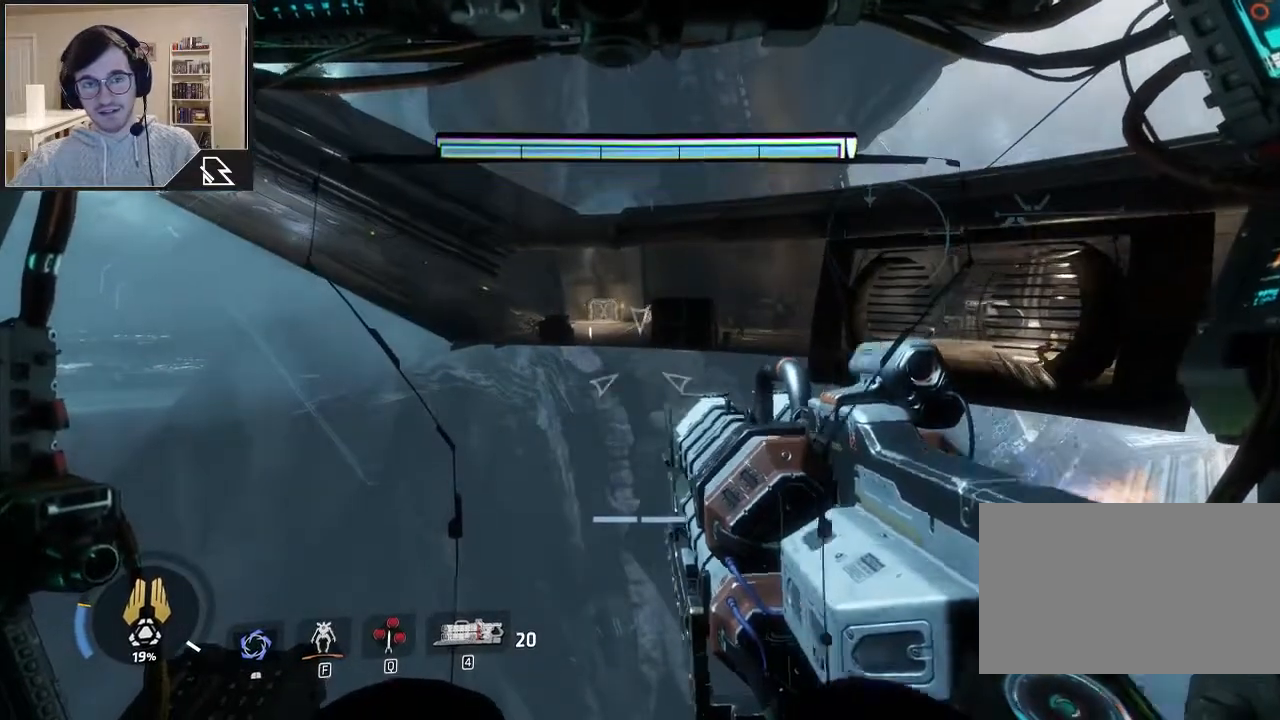
{"keys": ["shift", "w"], "mouse": [], "events": []}
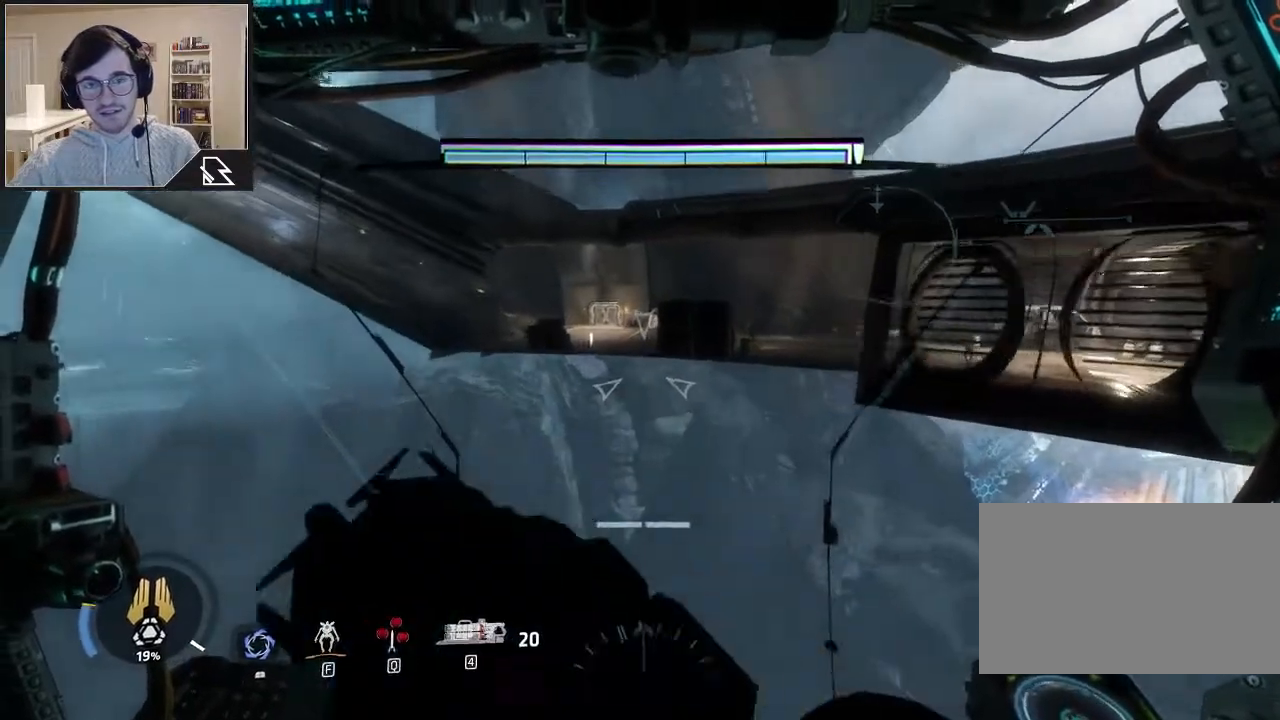
{"keys": ["shift", "w"], "mouse": [], "events": []}
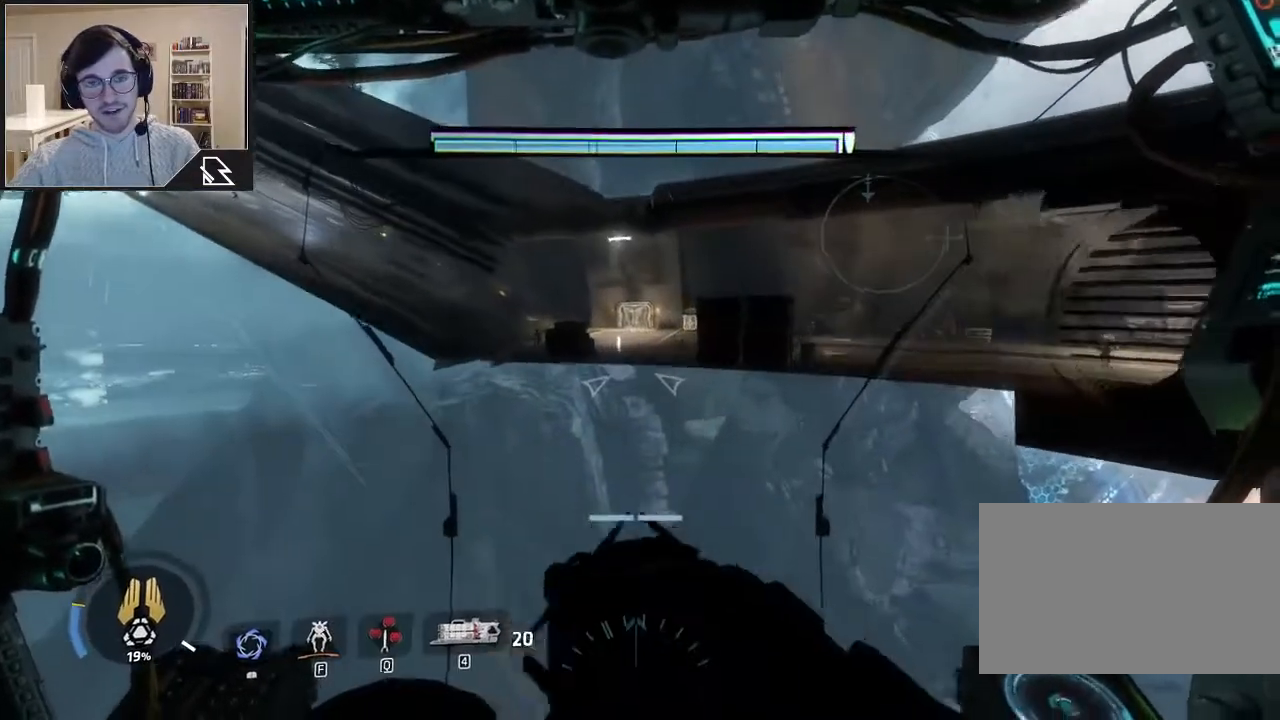
{"keys": ["shift", "w"], "mouse": [], "events": []}
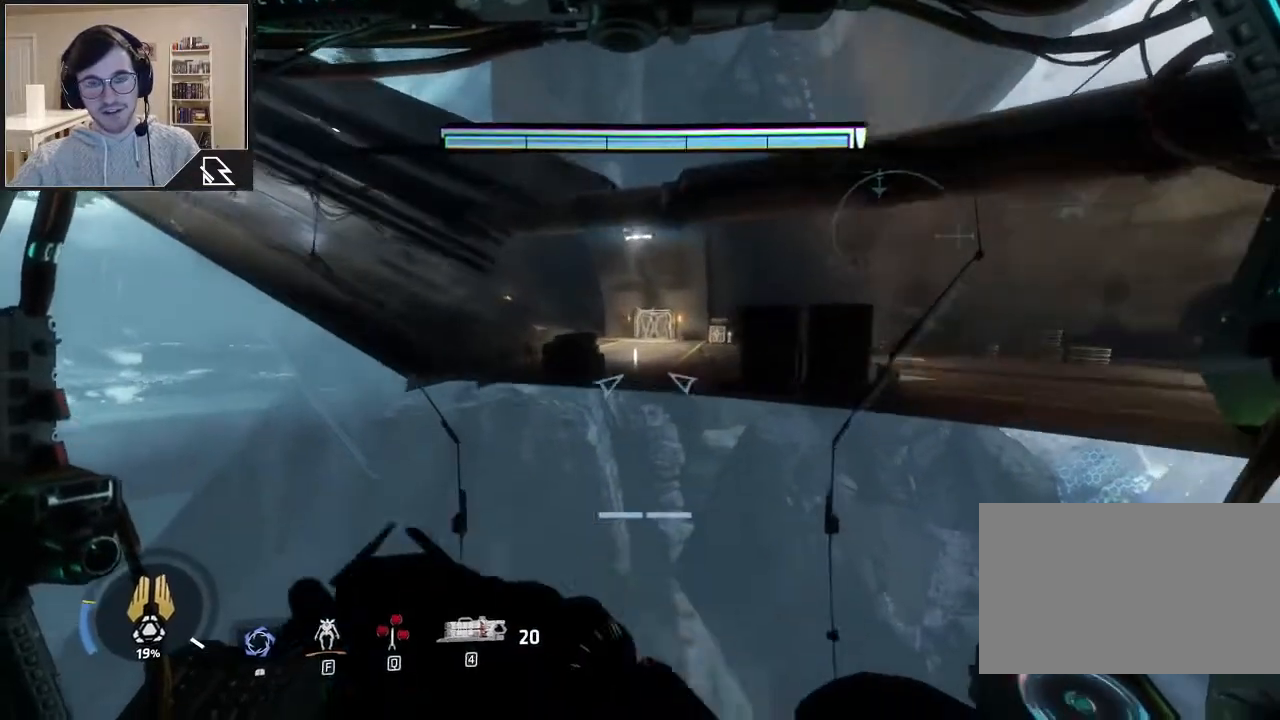
{"keys": ["shift", "w"], "mouse": [], "events": []}
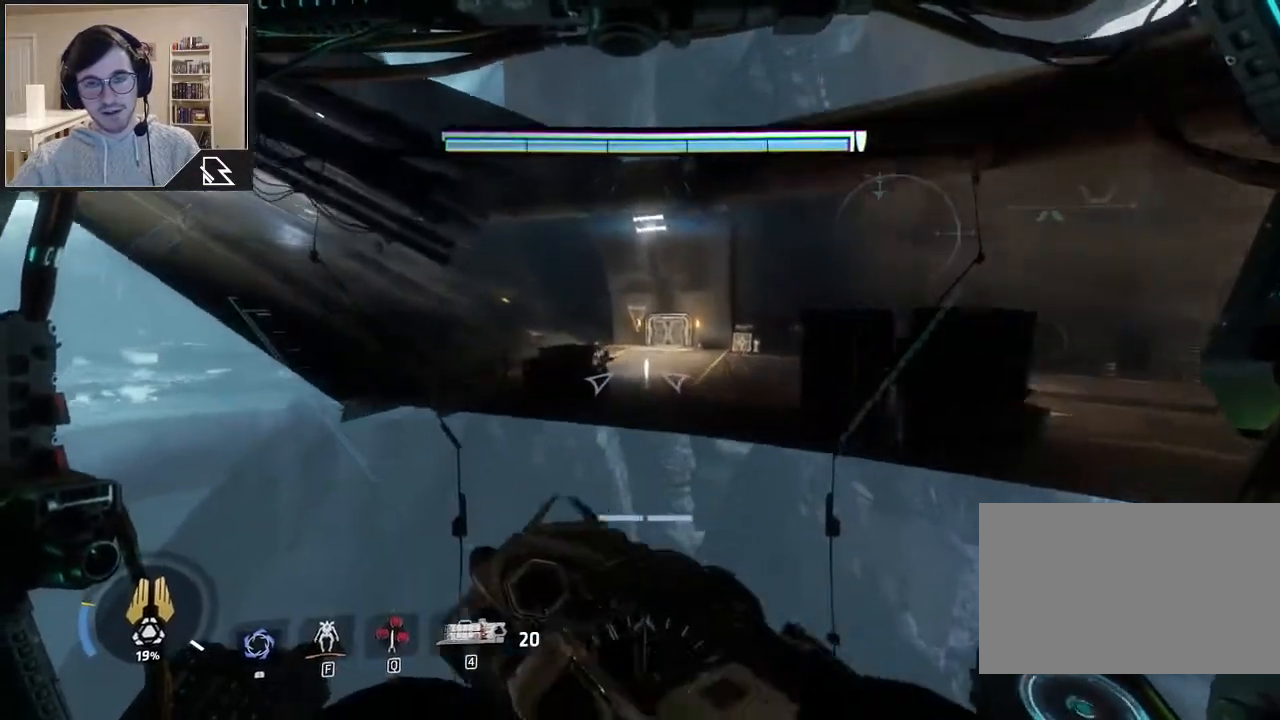
{"keys": ["w"], "mouse": [], "events": [[500, "shift", "up"]]}
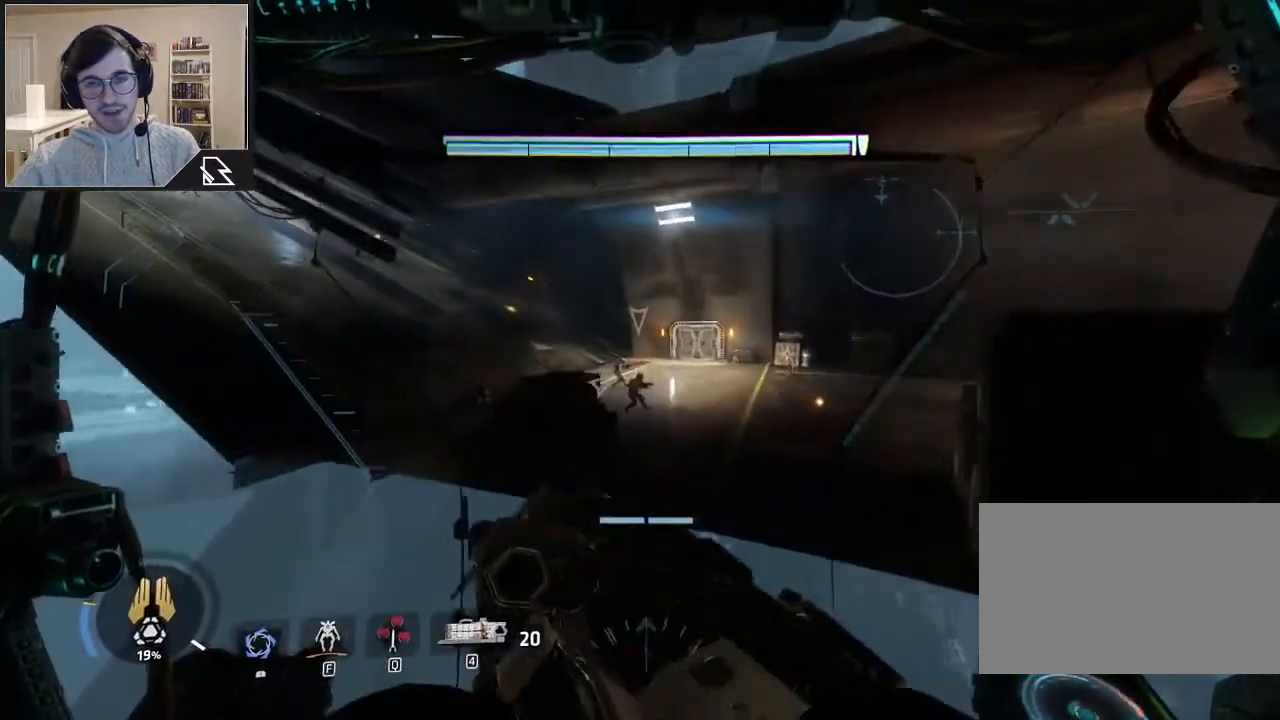
{"keys": [], "mouse": [], "events": [[67, "w", "up"]]}
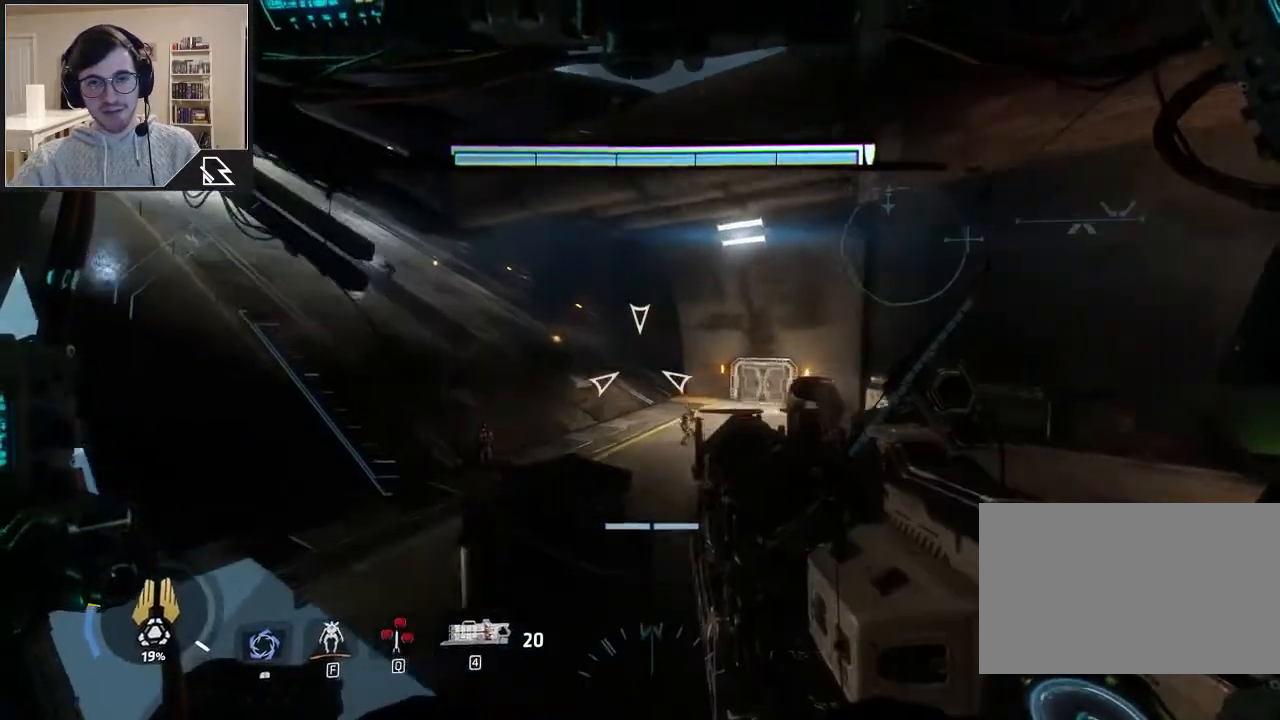
{"keys": [], "mouse": [], "events": []}
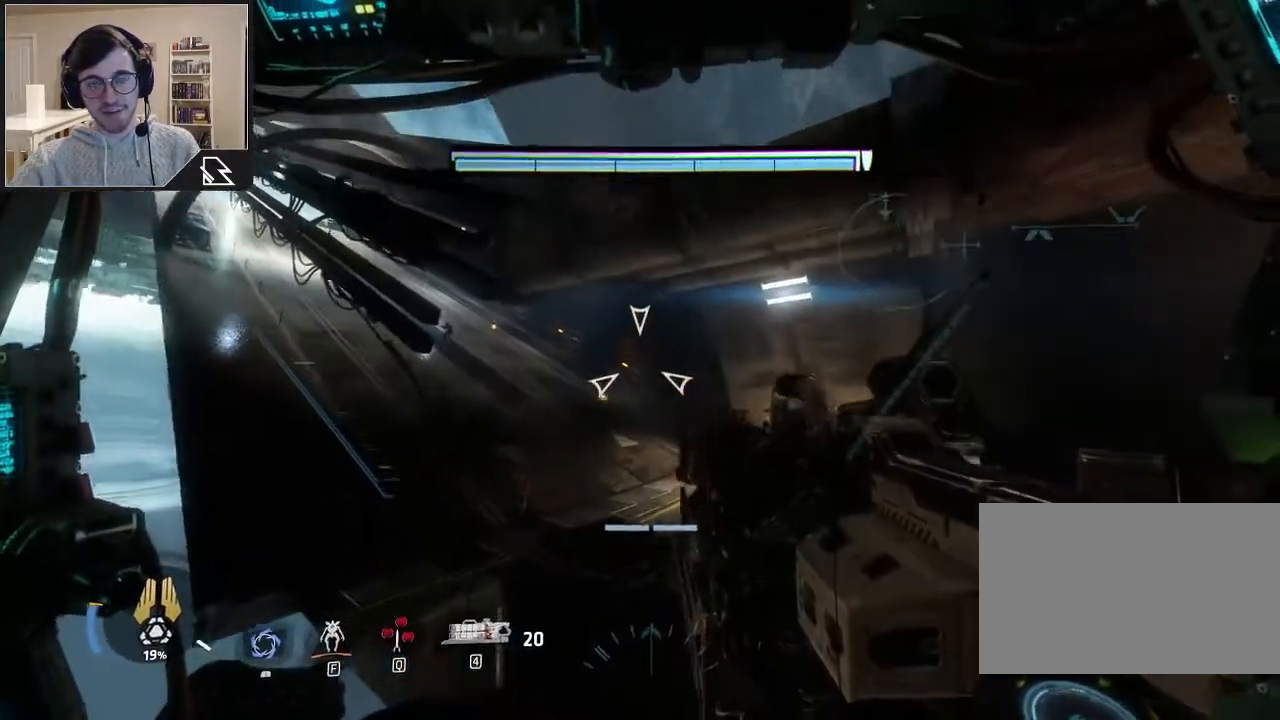
{"keys": [], "mouse": [], "events": []}
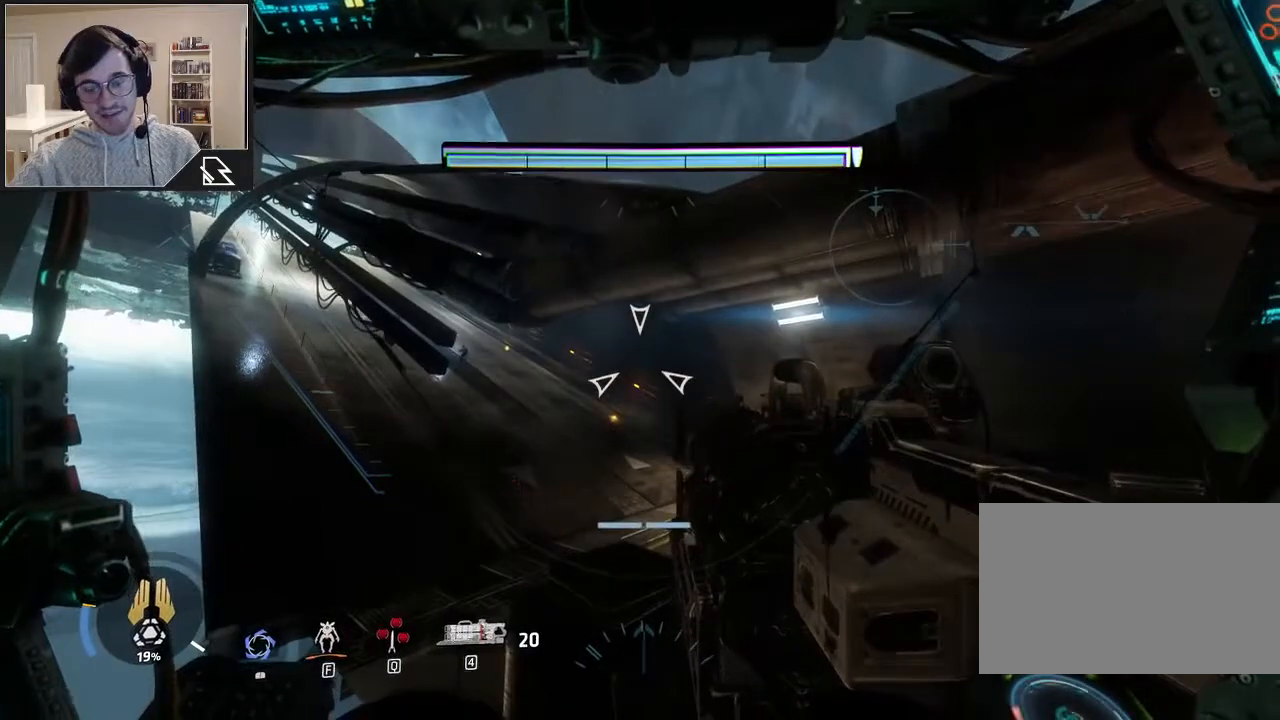
{"keys": ["f"], "mouse": [], "events": [[467, "f", "down"]]}
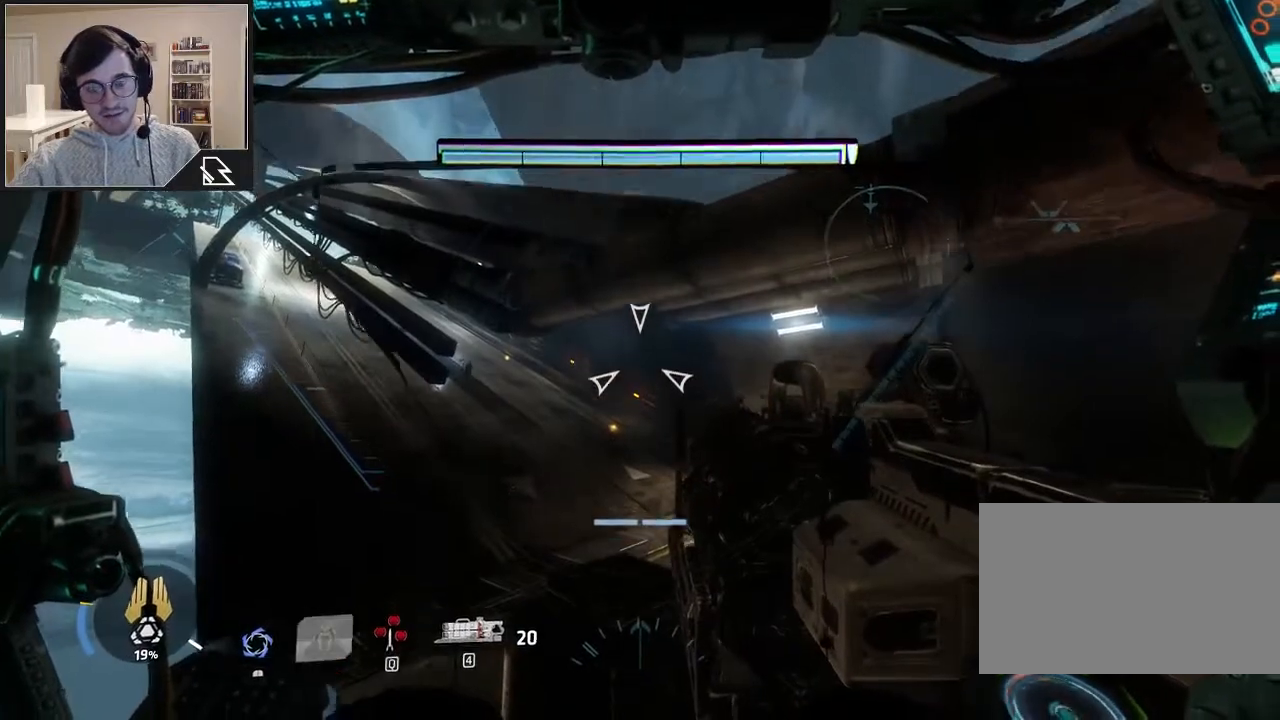
{"keys": ["w"], "mouse": [], "events": [[67, "w", "down"], [100, "f", "up"]]}
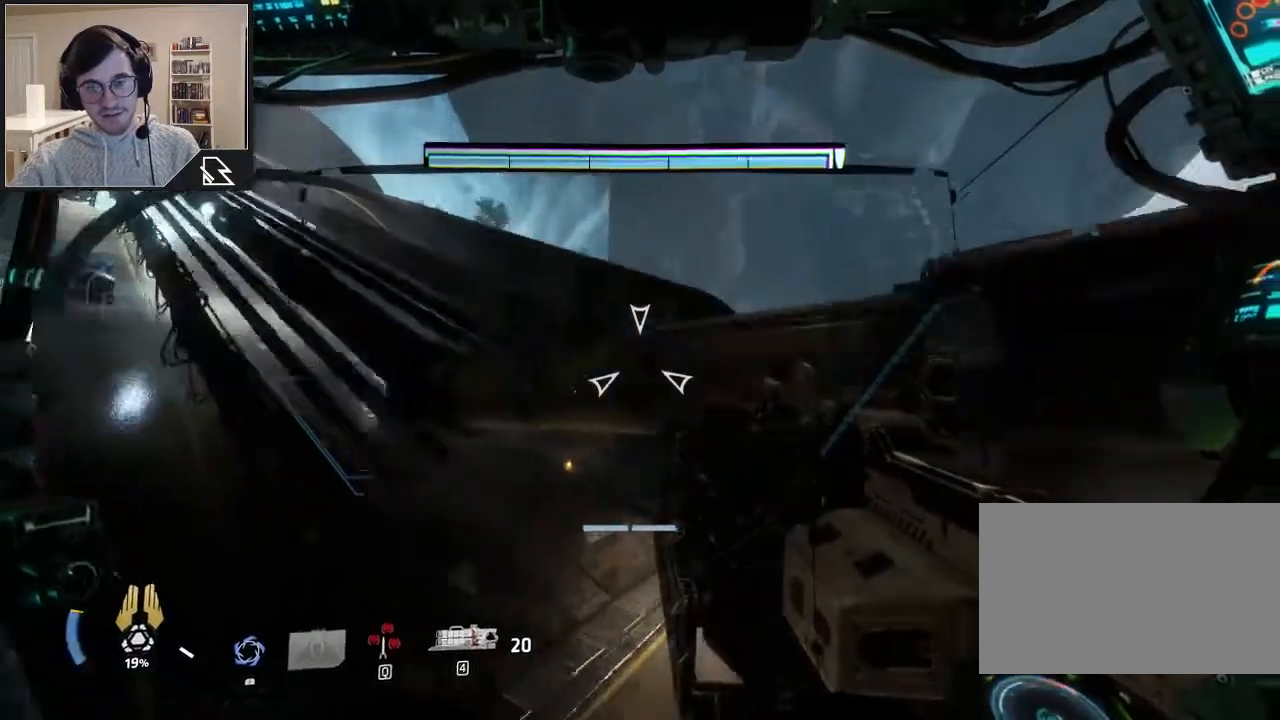
{"keys": ["ctrl", "w"], "mouse": [], "events": [[267, "ctrl", "down"]]}
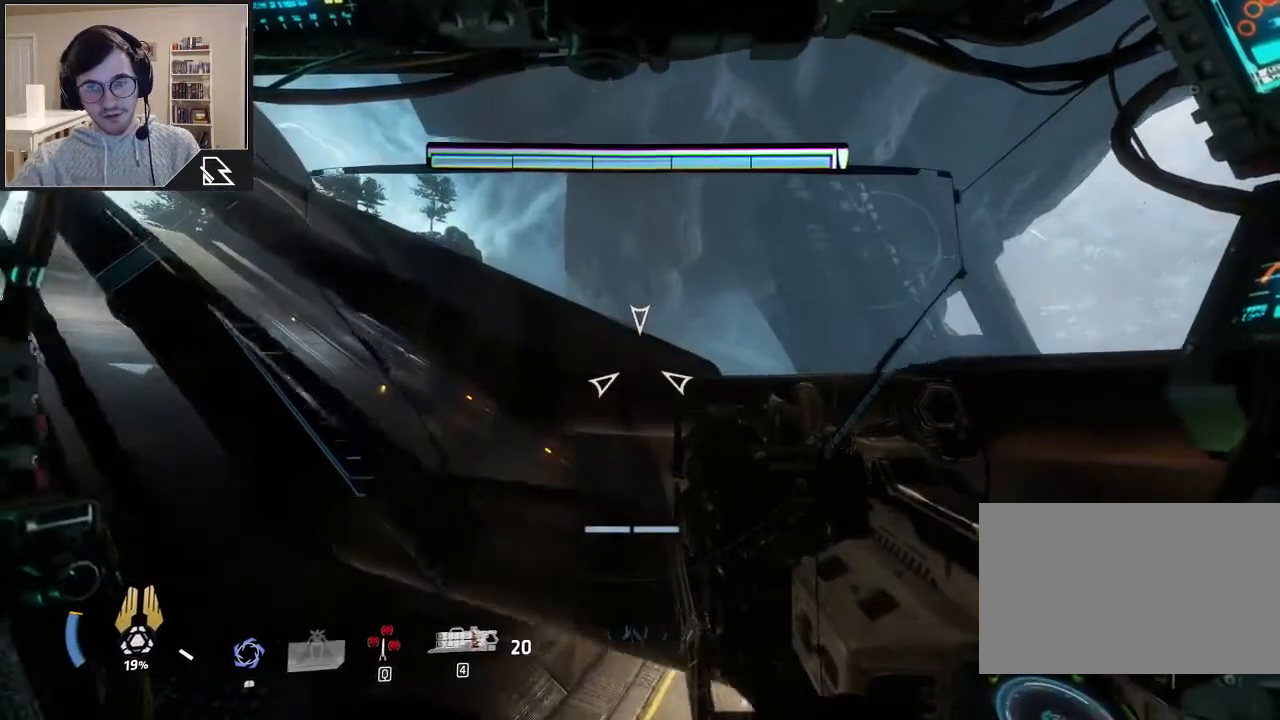
{"keys": ["ctrl", "w"], "mouse": [], "events": []}
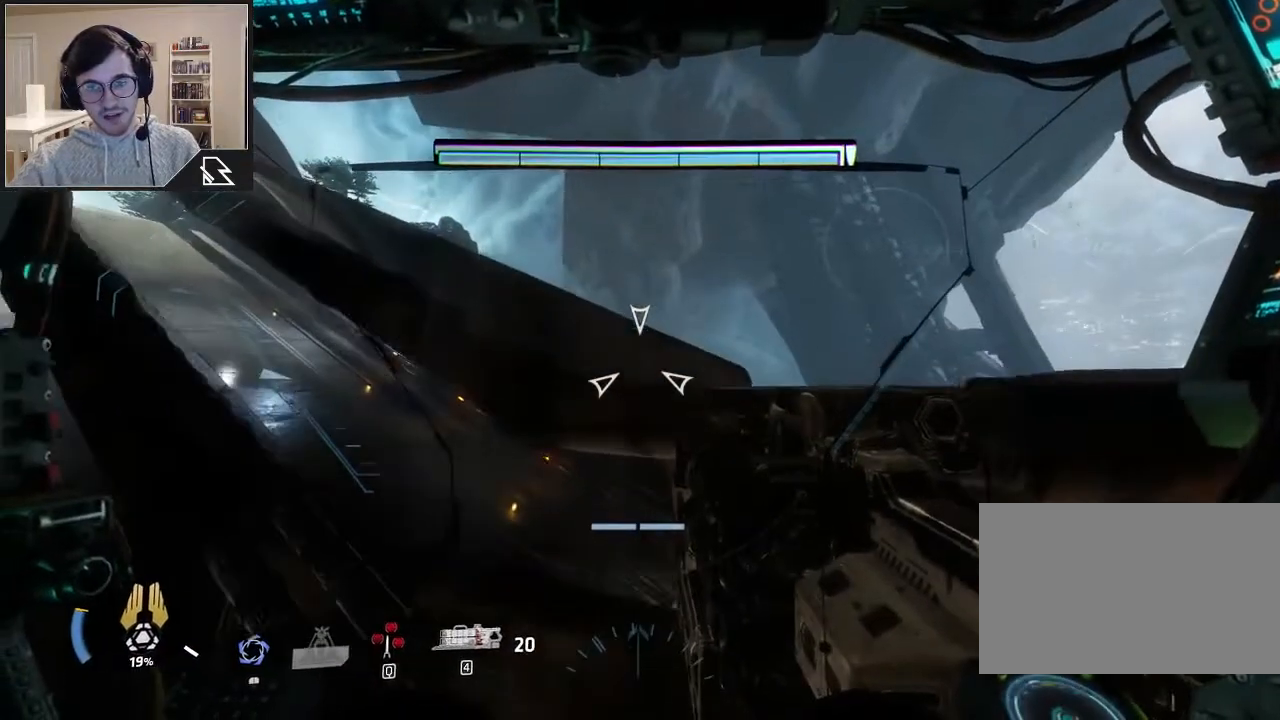
{"keys": ["ctrl", "w"], "mouse": [], "events": []}
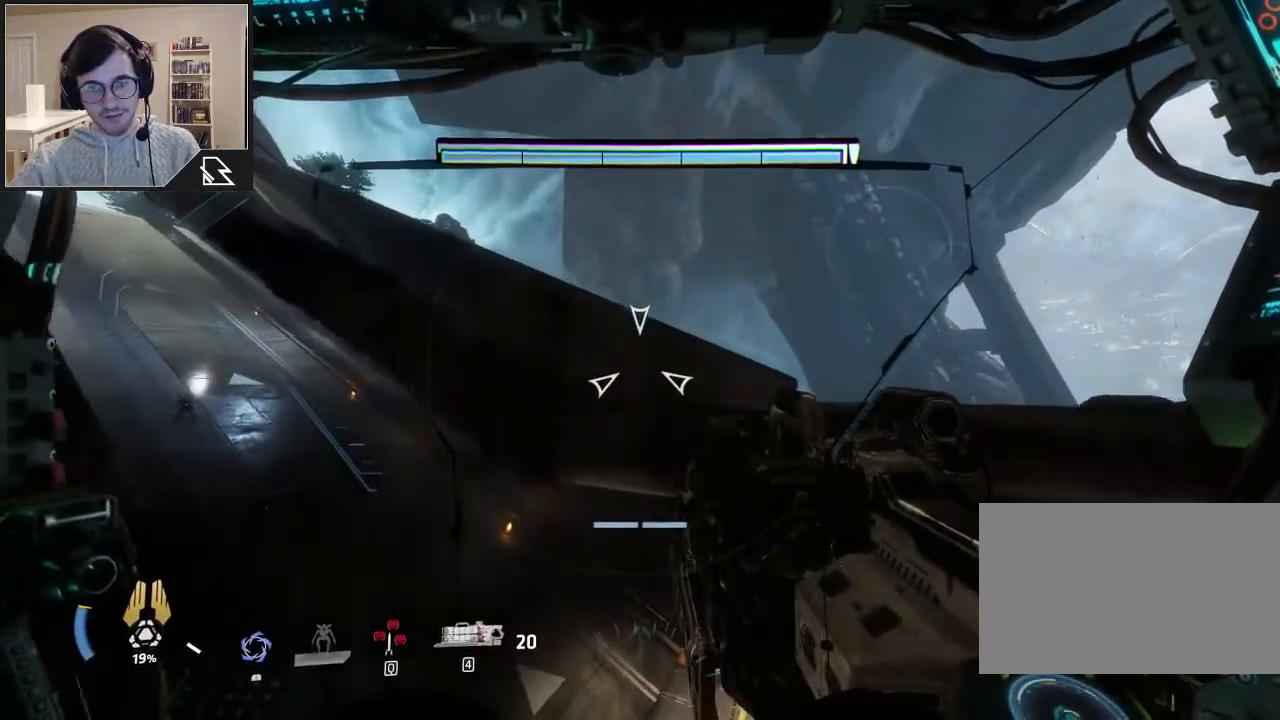
{"keys": ["w"], "mouse": [], "events": [[500, "ctrl", "up"]]}
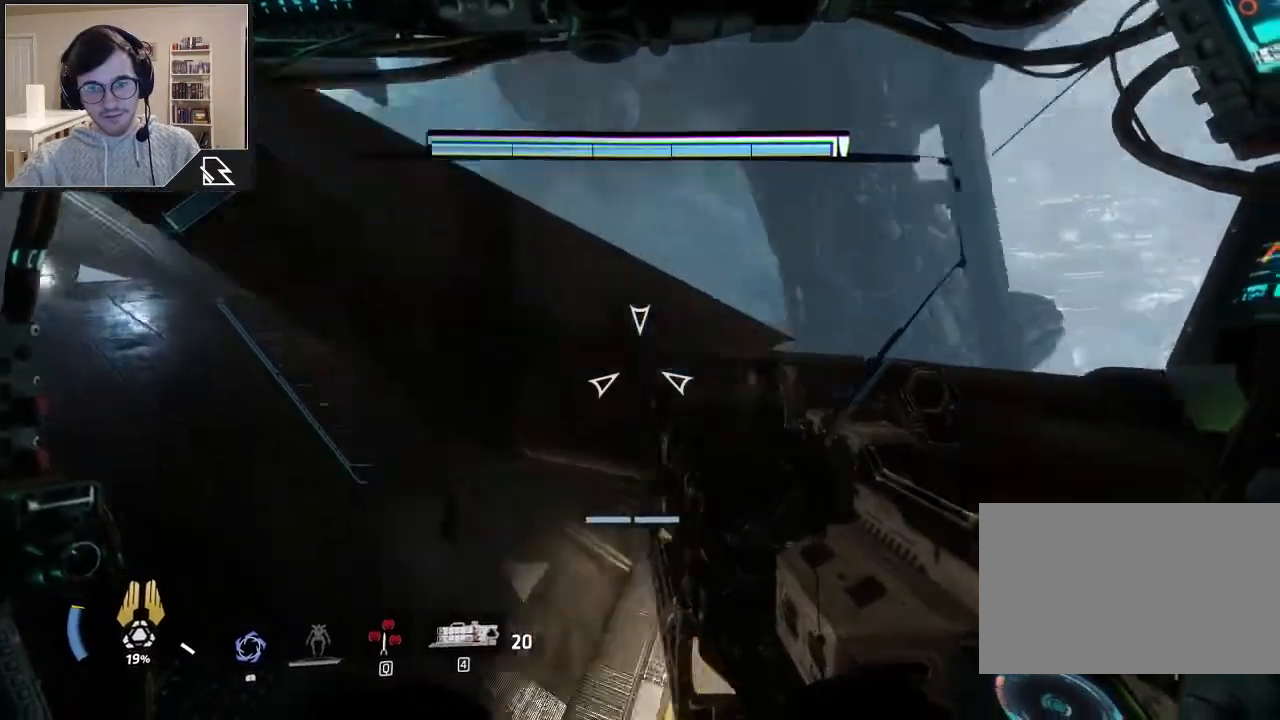
{"keys": [], "mouse": [], "events": [[67, "w", "up"]]}